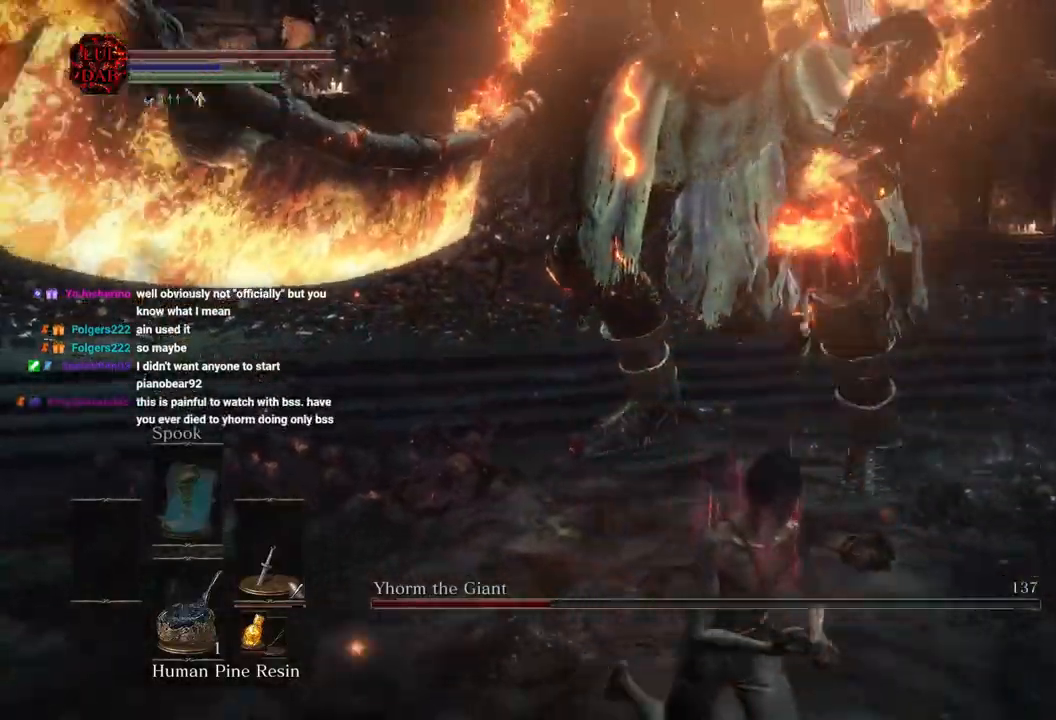
Gameplay with a controller (PlayStation layout); each line is a JSON object with the inputs held at the frame after it (dt_ms = milliseconds from this image to that frame). "events" lists button and stick changes between this image and that frame as [ms after this image, input, new state], when the widget could be followed in between.
{"dt_ms": 1000, "buttons": ["CIRCLE"], "left_stick": "left", "right_stick": "right"}
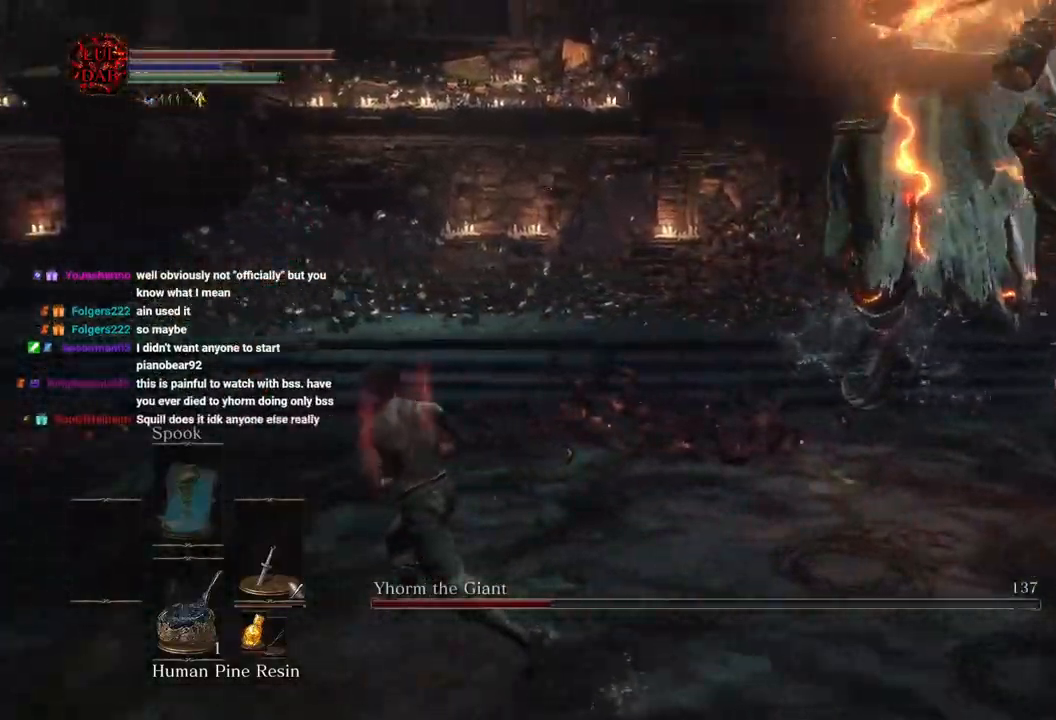
{"dt_ms": 500, "buttons": ["CIRCLE"], "left_stick": "up-left", "right_stick": "right", "events": [[217, "left_stick", "up-left"]]}
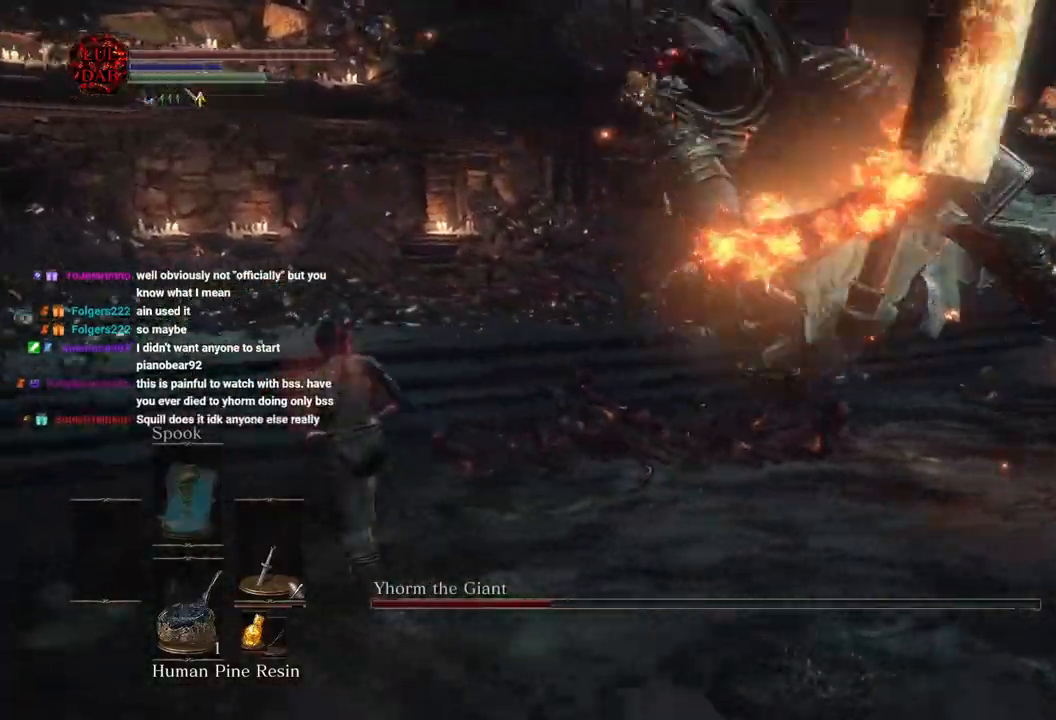
{"dt_ms": 500, "buttons": [], "left_stick": "up", "right_stick": "right", "events": [[383, "left_stick", "up"], [433, "CIRCLE", "up"]]}
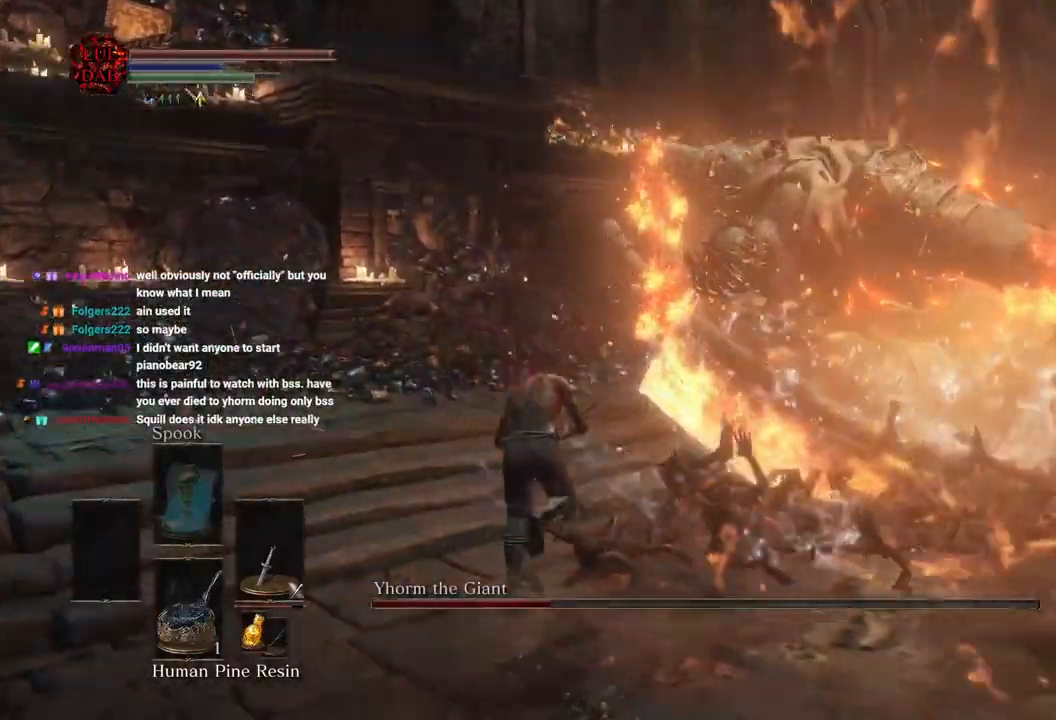
{"dt_ms": 1000, "buttons": [], "left_stick": "up", "right_stick": "center"}
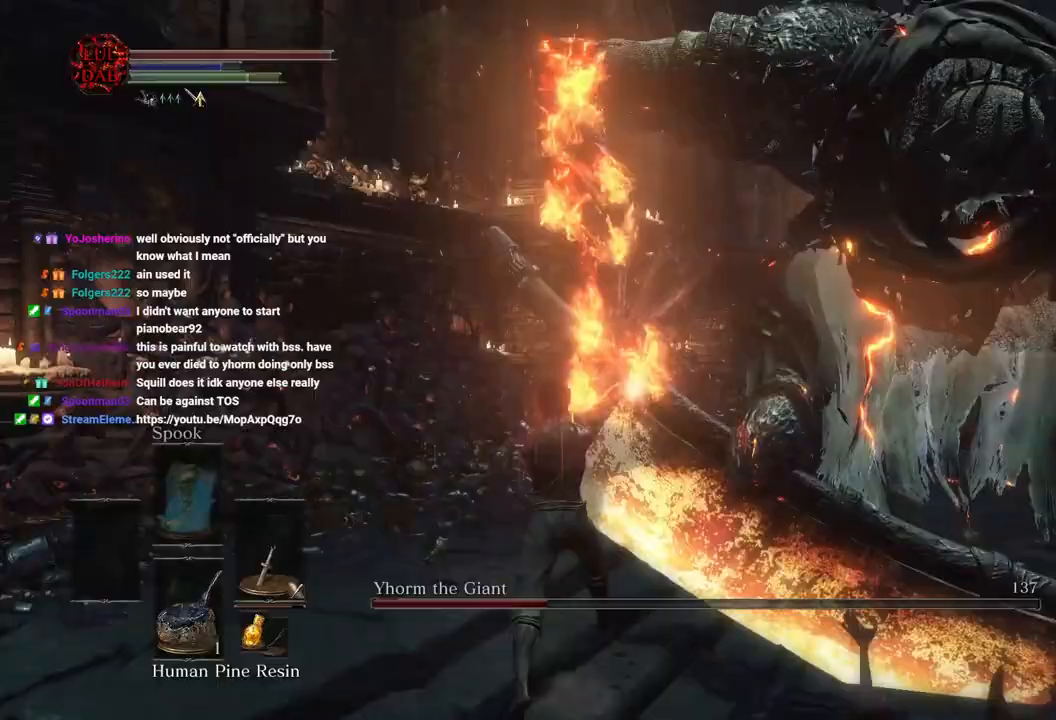
{"dt_ms": 500, "buttons": [], "left_stick": "right", "right_stick": "center", "events": [[200, "right_stick", "right"], [250, "left_stick", "right"], [333, "right_stick", "center"], [383, "right_stick", "right"], [450, "right_stick", "center"]]}
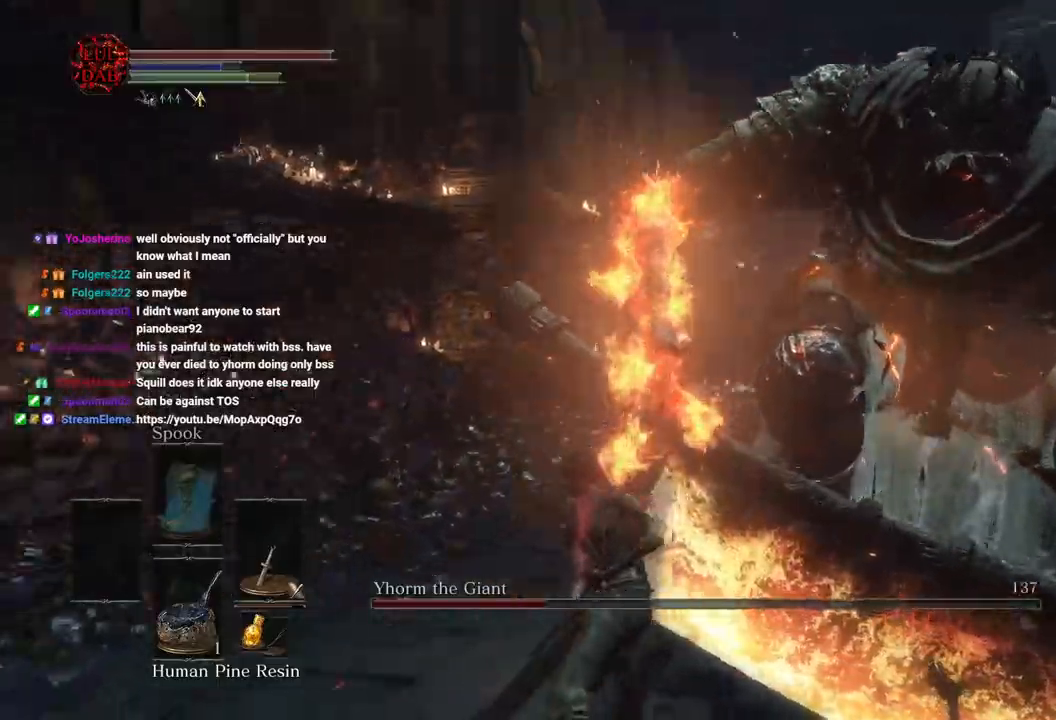
{"dt_ms": 500, "buttons": [], "left_stick": "down-right", "right_stick": "left", "events": [[17, "right_stick", "left"], [283, "left_stick", "down-right"]]}
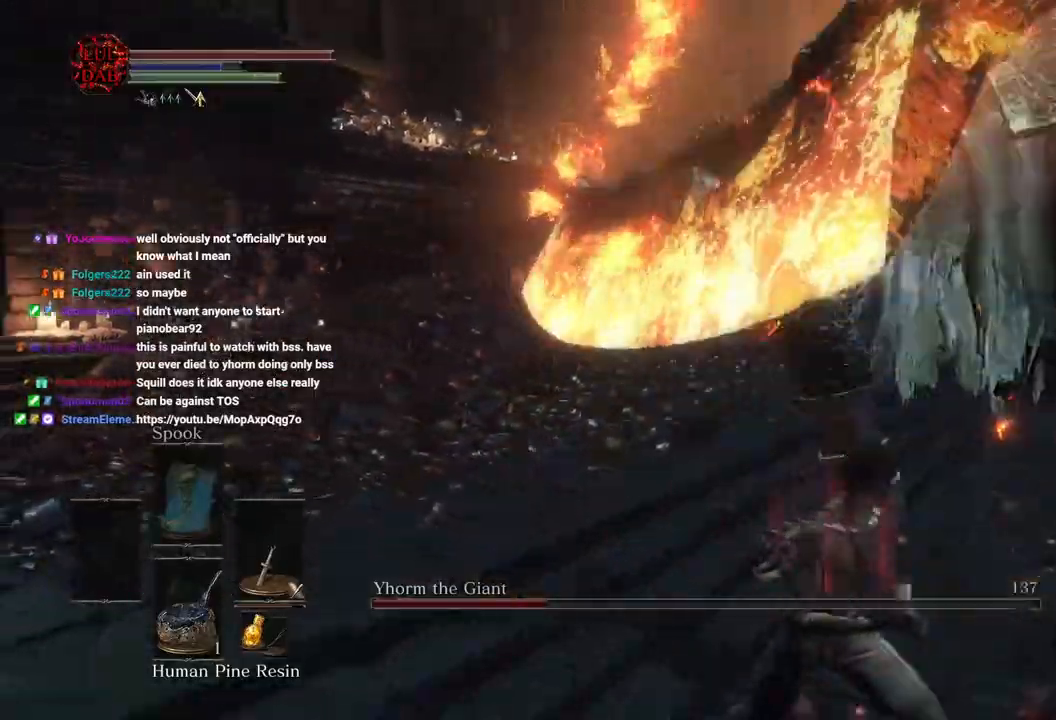
{"dt_ms": 500, "buttons": [], "left_stick": "down-right", "right_stick": "left"}
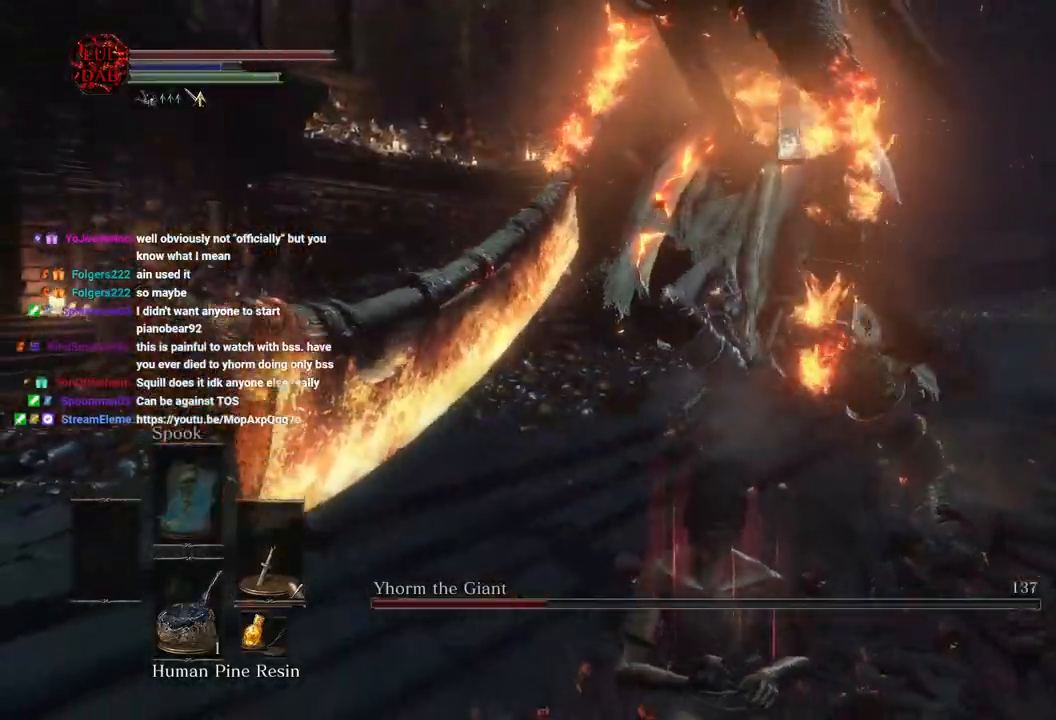
{"dt_ms": 500, "buttons": [], "left_stick": "right", "right_stick": "left", "events": [[117, "left_stick", "left"], [233, "left_stick", "up"], [333, "left_stick", "right"]]}
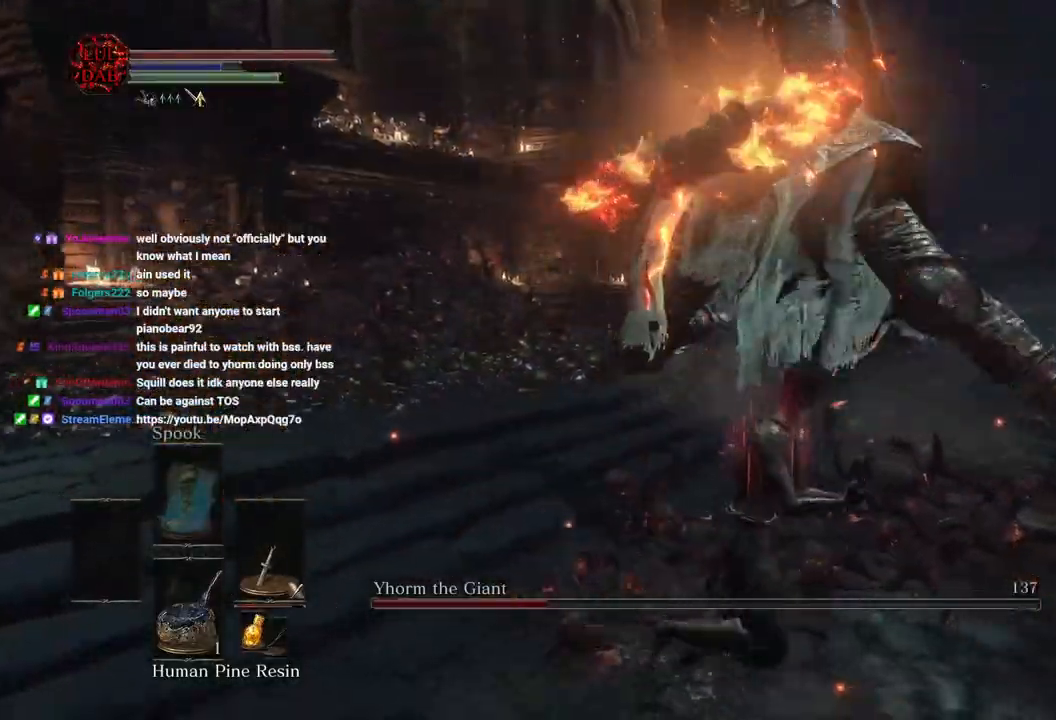
{"dt_ms": 500, "buttons": [], "left_stick": "right", "right_stick": "down"}
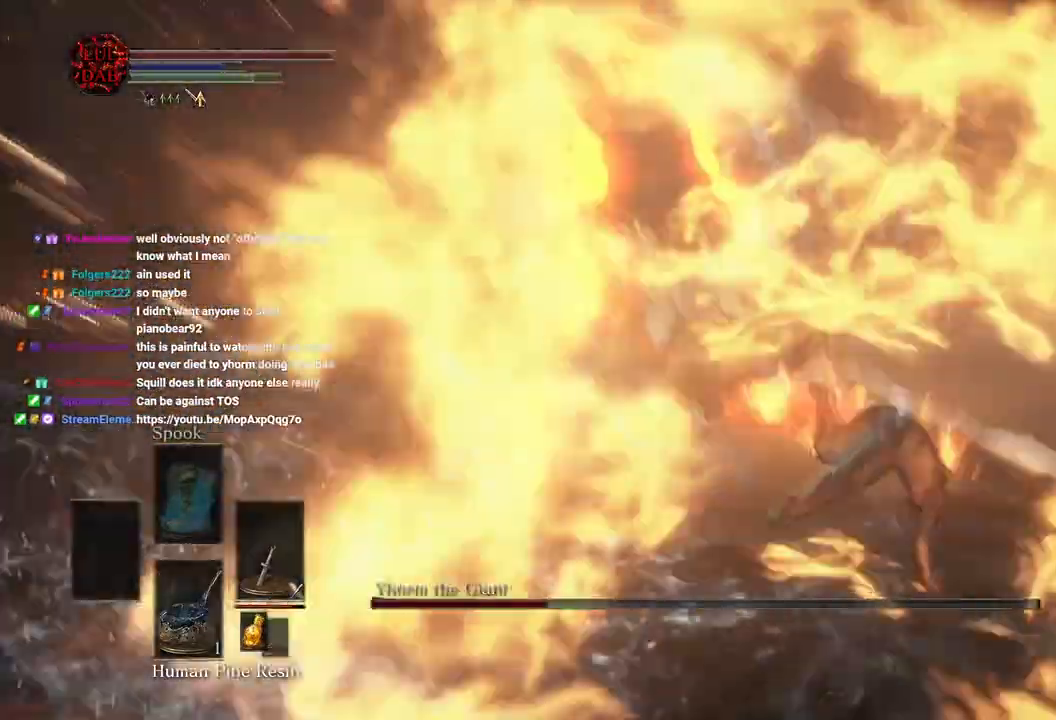
{"dt_ms": 500, "buttons": [], "left_stick": "right", "right_stick": "left", "events": [[33, "R1", "down"], [117, "right_stick", "left"], [167, "R1", "up"]]}
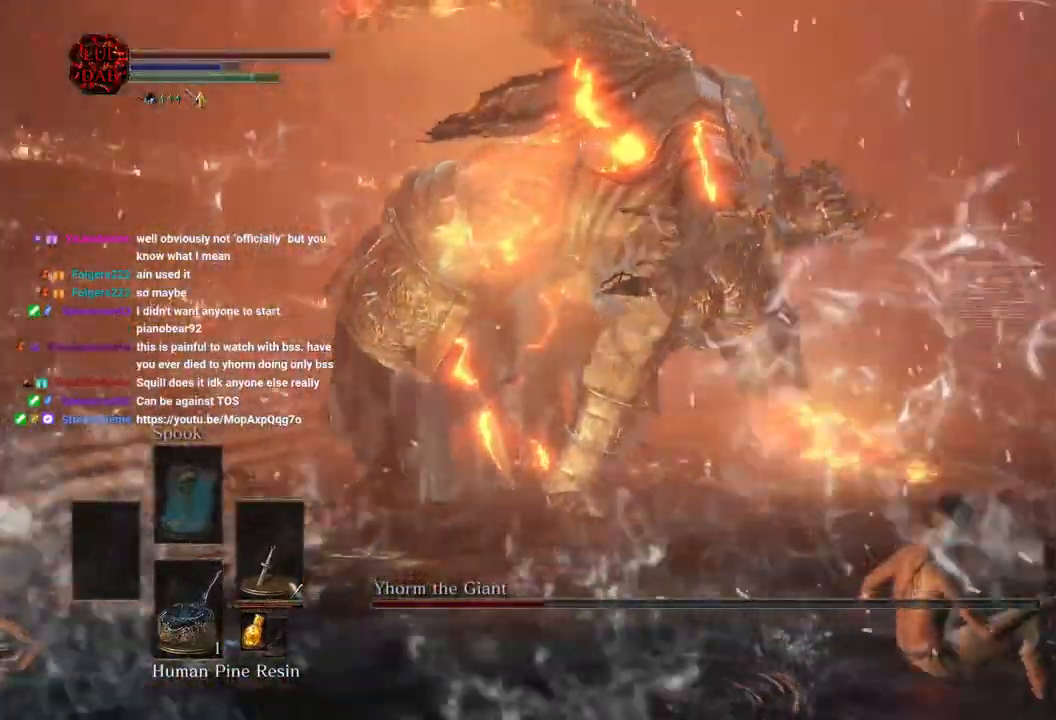
{"dt_ms": 500, "buttons": [], "left_stick": "down-left", "right_stick": "center", "events": [[83, "left_stick", "down-right"], [250, "right_stick", "center"], [483, "left_stick", "down-left"]]}
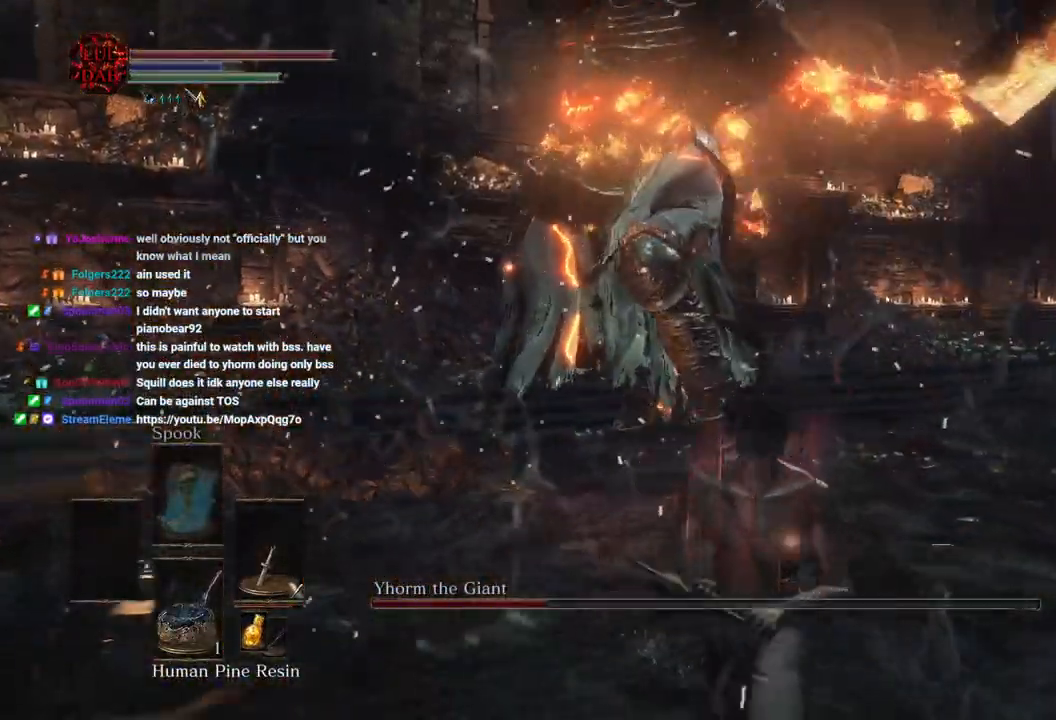
{"dt_ms": 500, "buttons": [], "left_stick": "left", "right_stick": "center", "events": [[183, "left_stick", "left"], [283, "CIRCLE", "down"], [400, "CIRCLE", "up"]]}
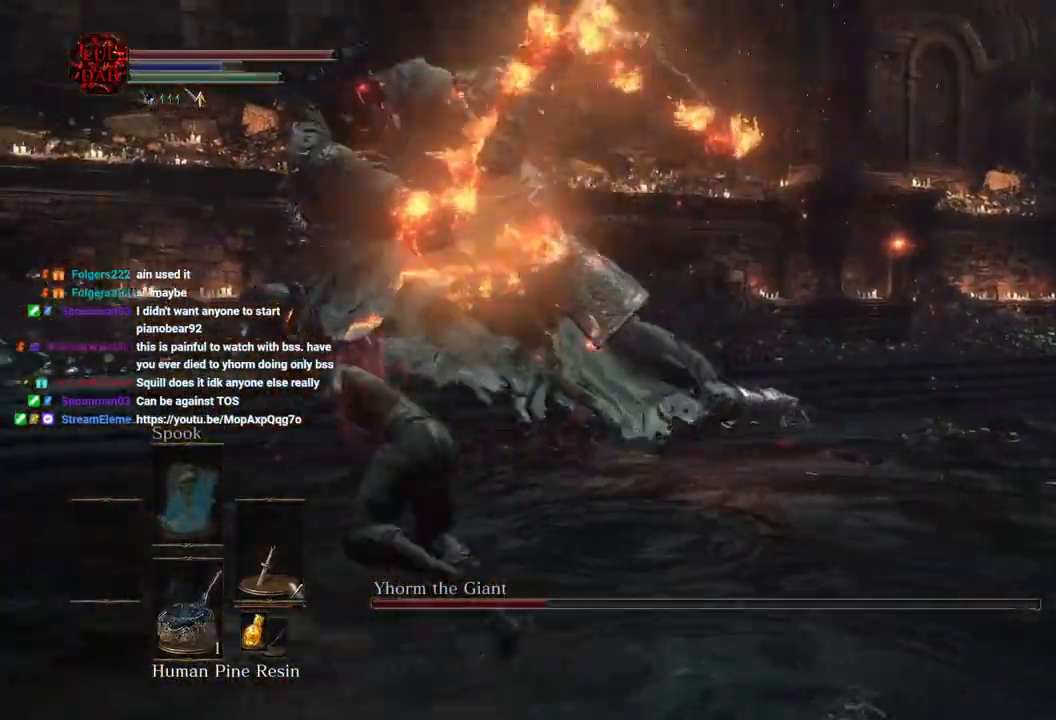
{"dt_ms": 500, "buttons": [], "left_stick": "up-left", "right_stick": "right", "events": [[50, "right_stick", "left"], [283, "left_stick", "up-left"], [400, "right_stick", "down-right"], [500, "right_stick", "right"]]}
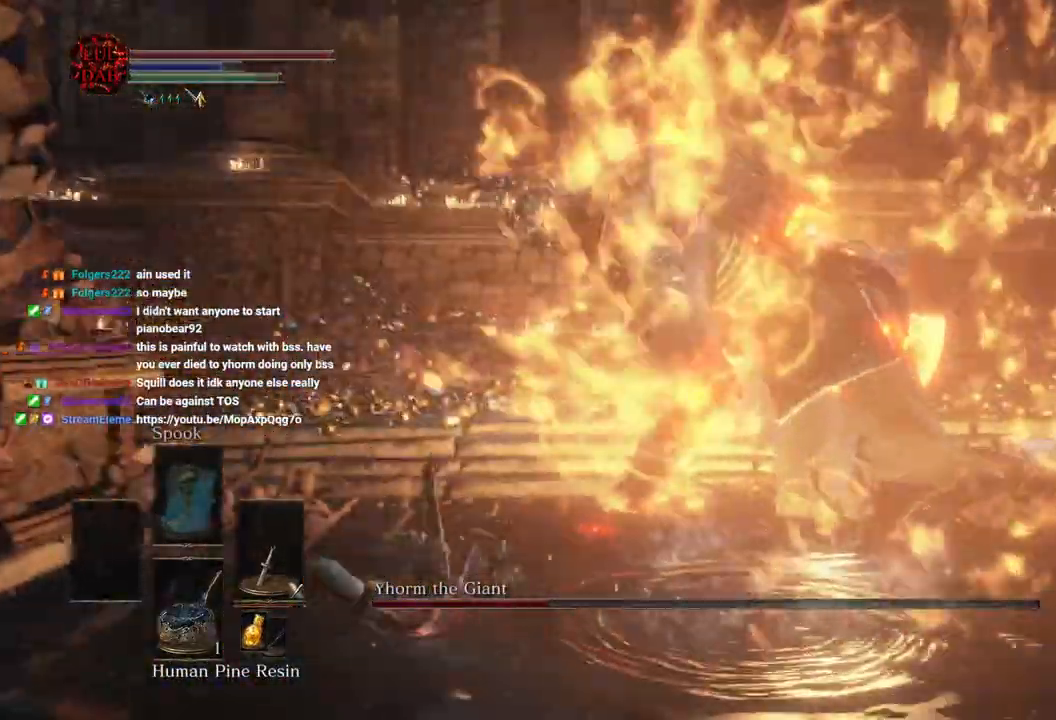
{"dt_ms": 500, "buttons": [], "left_stick": "down-right", "right_stick": "right", "events": [[400, "left_stick", "down-left"], [500, "left_stick", "down-right"]]}
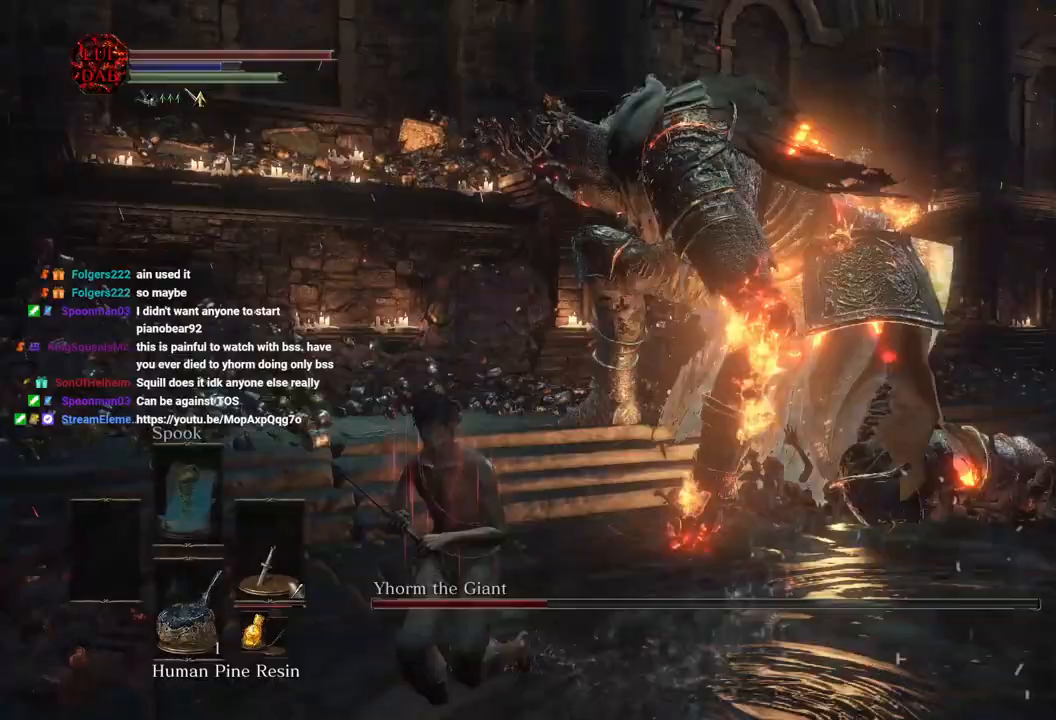
{"dt_ms": 500, "buttons": [], "left_stick": "down-right", "right_stick": "center", "events": [[217, "right_stick", "center"], [367, "right_stick", "right"], [500, "right_stick", "center"]]}
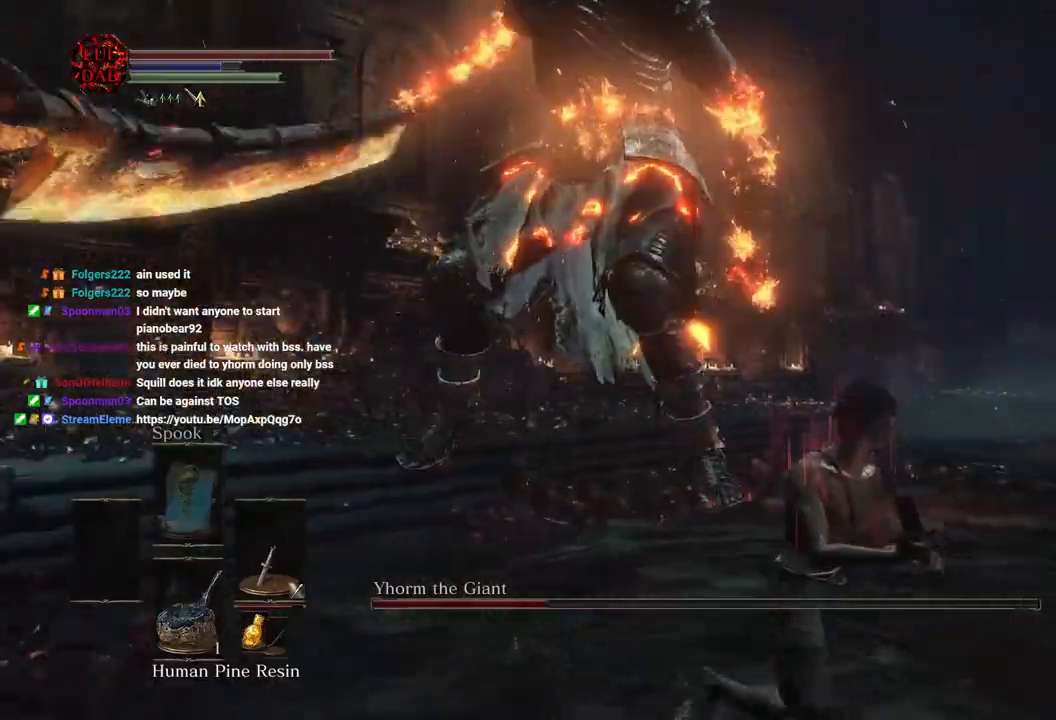
{"dt_ms": 500, "buttons": [], "left_stick": "up-right", "right_stick": "center", "events": [[333, "CIRCLE", "down"], [333, "left_stick", "up-right"], [367, "right_stick", "right"], [467, "CIRCLE", "up"], [500, "right_stick", "center"]]}
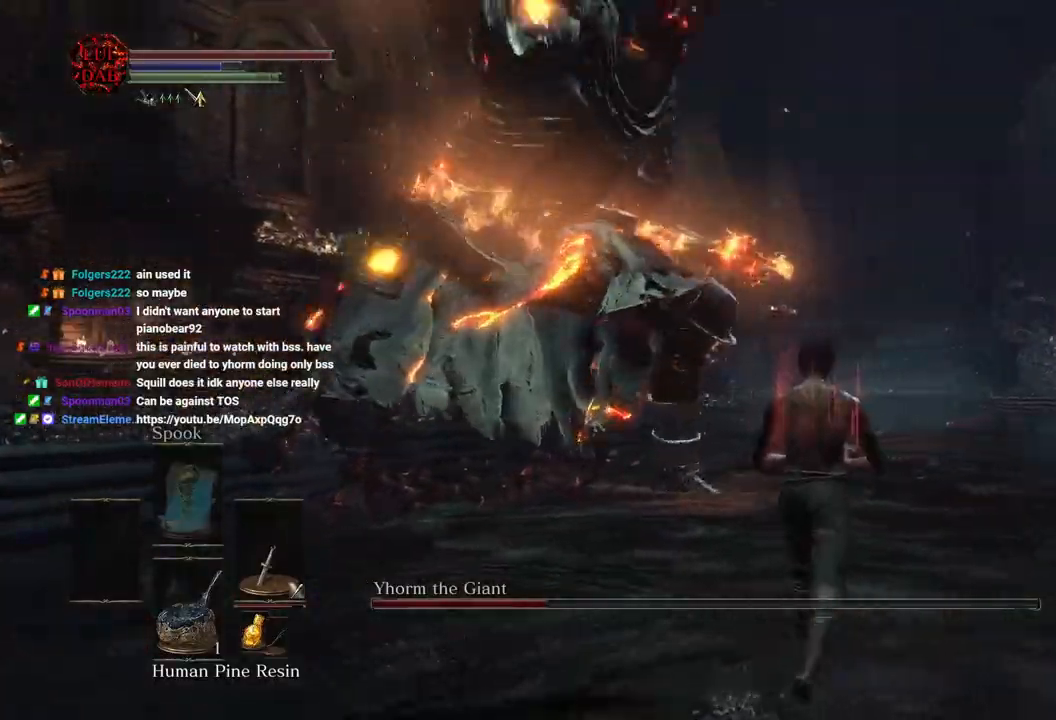
{"dt_ms": 500, "buttons": [], "left_stick": "right", "right_stick": "left"}
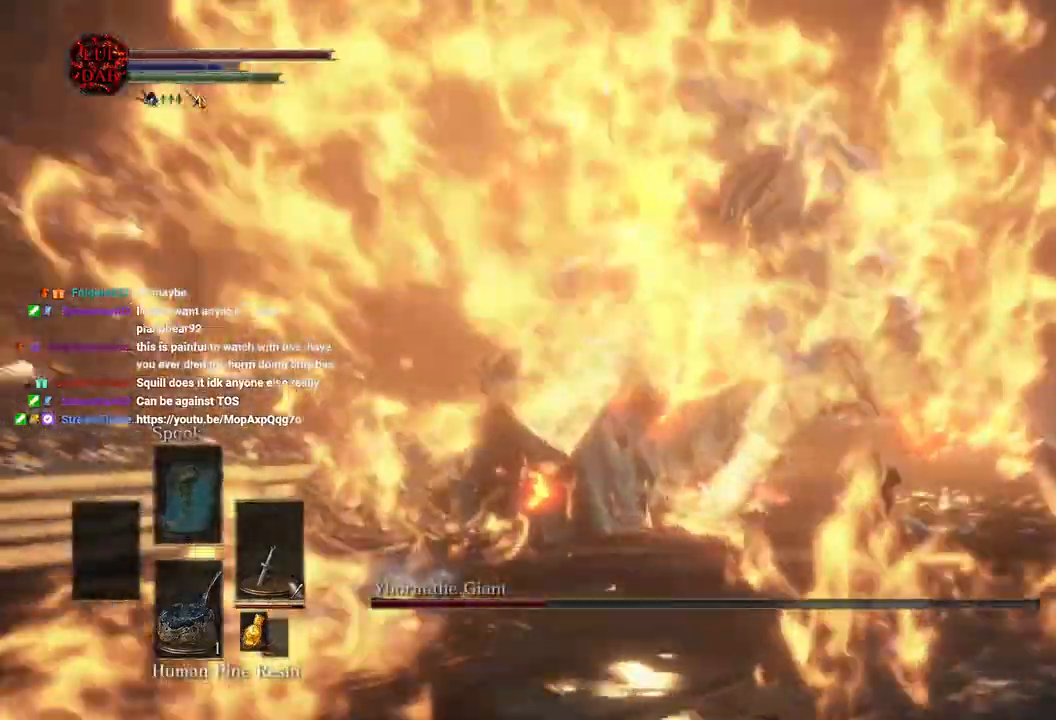
{"dt_ms": 500, "buttons": [], "left_stick": "left", "right_stick": "center", "events": [[167, "left_stick", "down-right"], [367, "left_stick", "down-left"], [383, "right_stick", "down"], [417, "left_stick", "left"], [500, "right_stick", "center"]]}
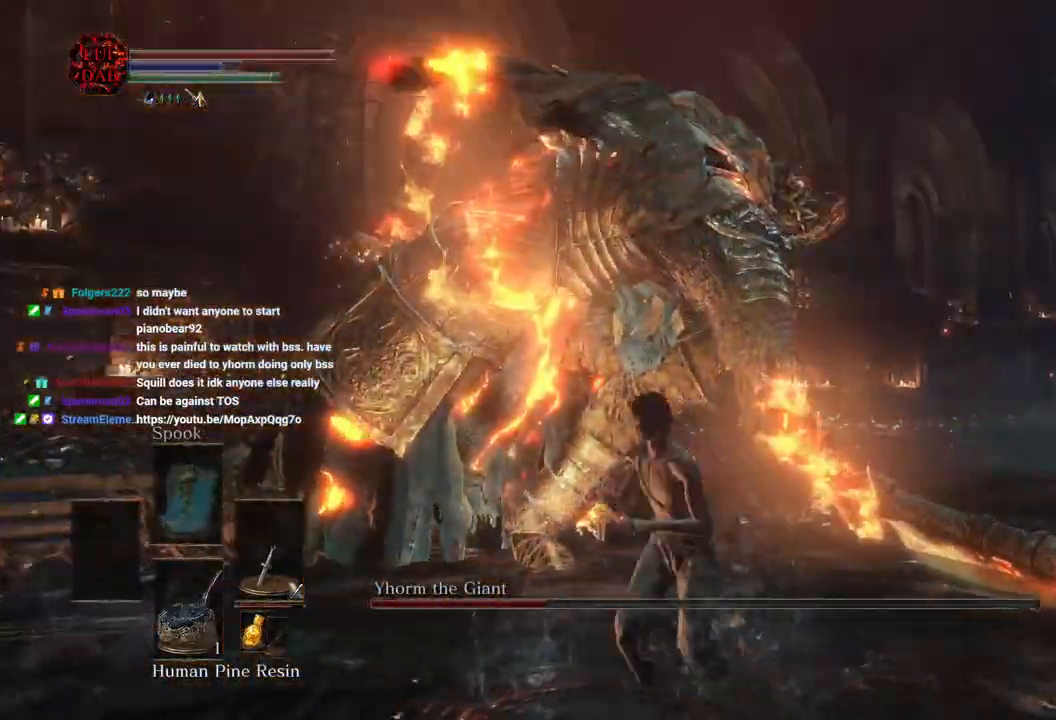
{"dt_ms": 500, "buttons": [], "left_stick": "left", "right_stick": "center", "events": [[150, "R1", "down"], [300, "R1", "up"]]}
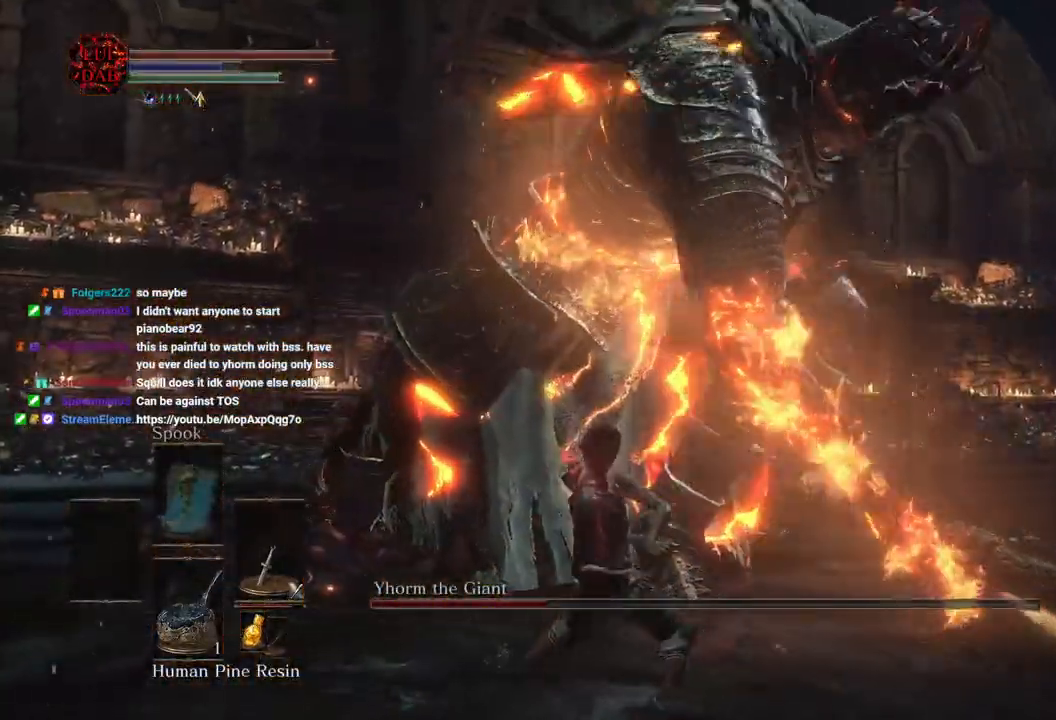
{"dt_ms": 500, "buttons": [], "left_stick": "left", "right_stick": "center", "events": []}
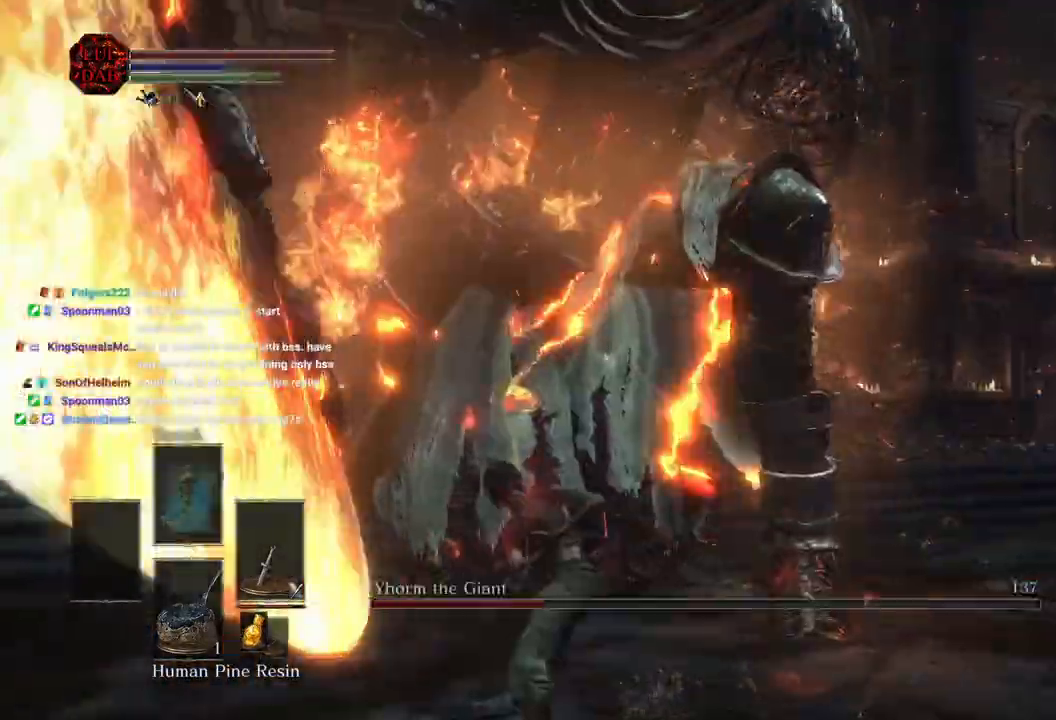
{"dt_ms": 500, "buttons": [], "left_stick": "down-left", "right_stick": "center", "events": [[433, "left_stick", "down-left"]]}
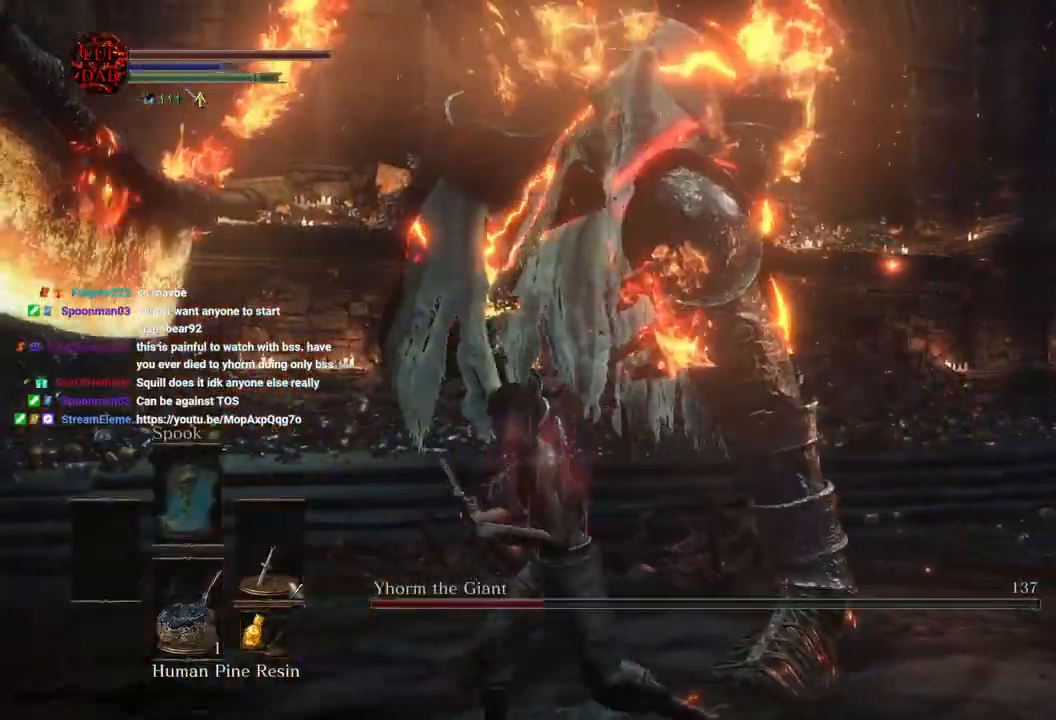
{"dt_ms": 500, "buttons": [], "left_stick": "down-left", "right_stick": "center", "events": []}
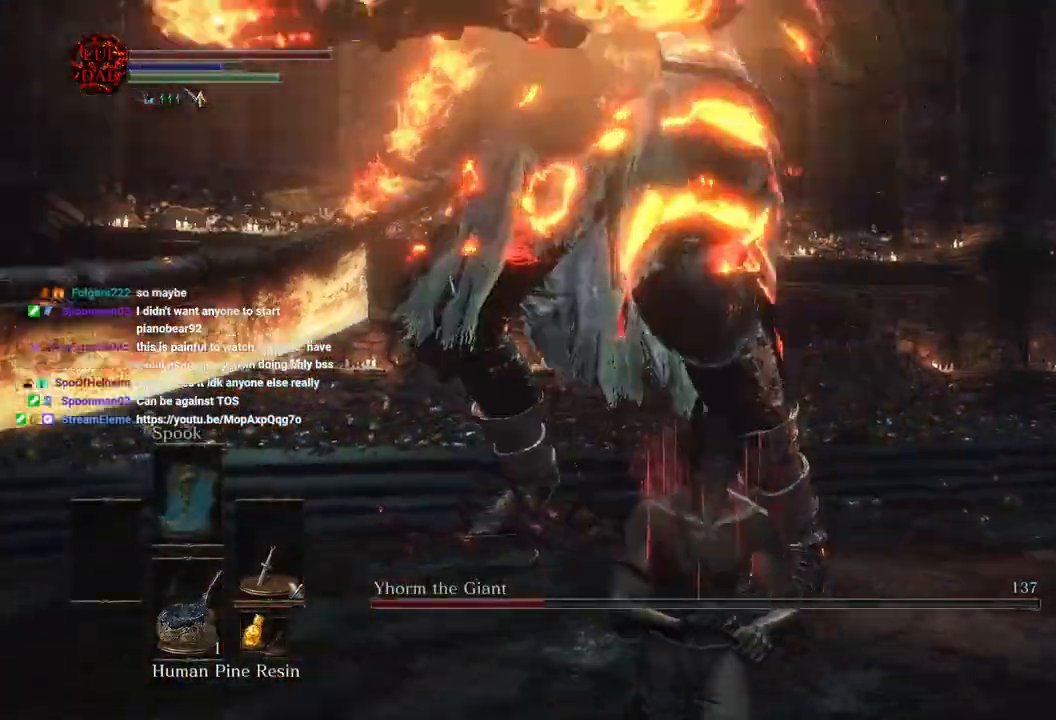
{"dt_ms": 1000, "buttons": [], "left_stick": "up-left", "right_stick": "down-left"}
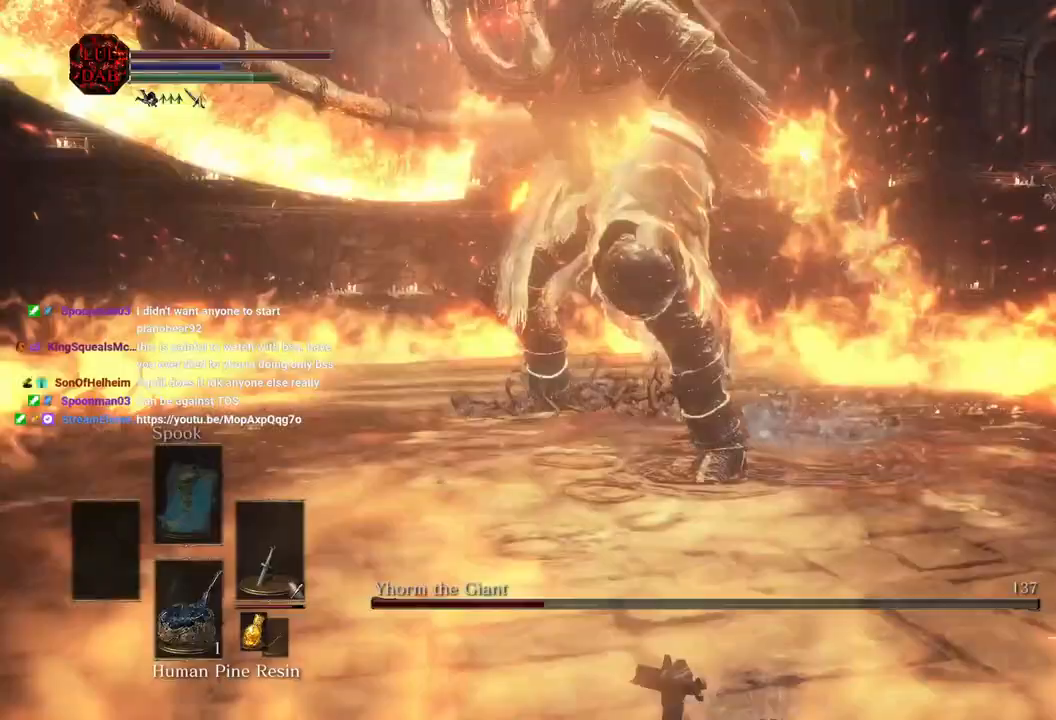
{"dt_ms": 500, "buttons": [], "left_stick": "up-left", "right_stick": "left", "events": [[33, "right_stick", "center"], [200, "right_stick", "left"]]}
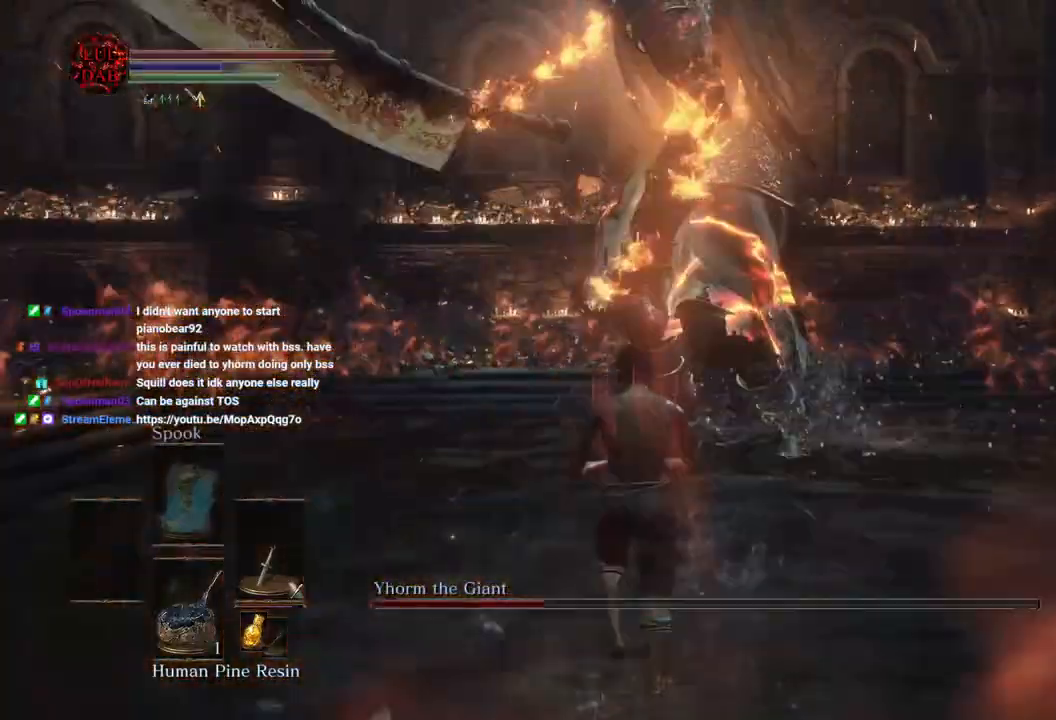
{"dt_ms": 500, "buttons": ["CIRCLE"], "left_stick": "right", "right_stick": "left"}
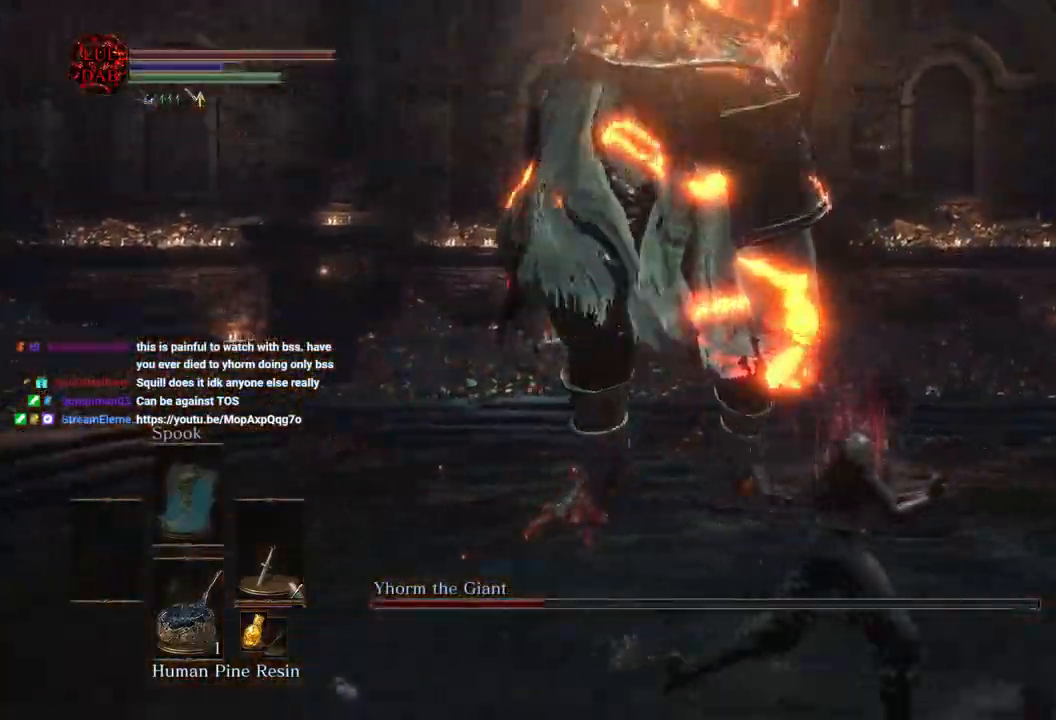
{"dt_ms": 500, "buttons": [], "left_stick": "right", "right_stick": "left"}
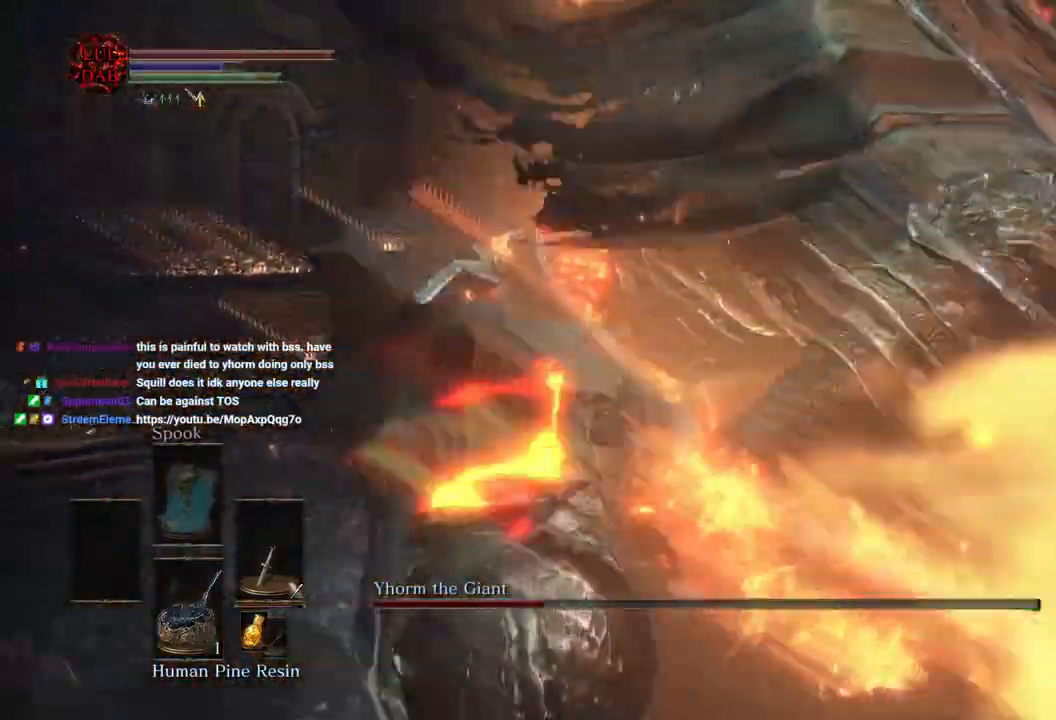
{"dt_ms": 500, "buttons": [], "left_stick": "right", "right_stick": "center"}
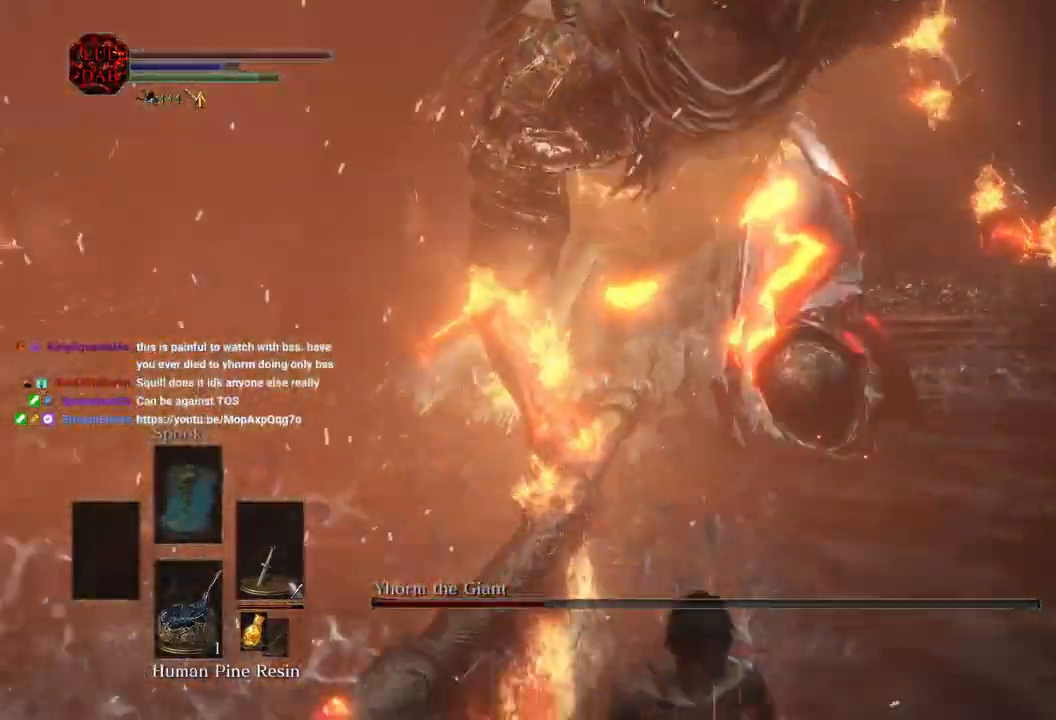
{"dt_ms": 500, "buttons": [], "left_stick": "down", "right_stick": "center"}
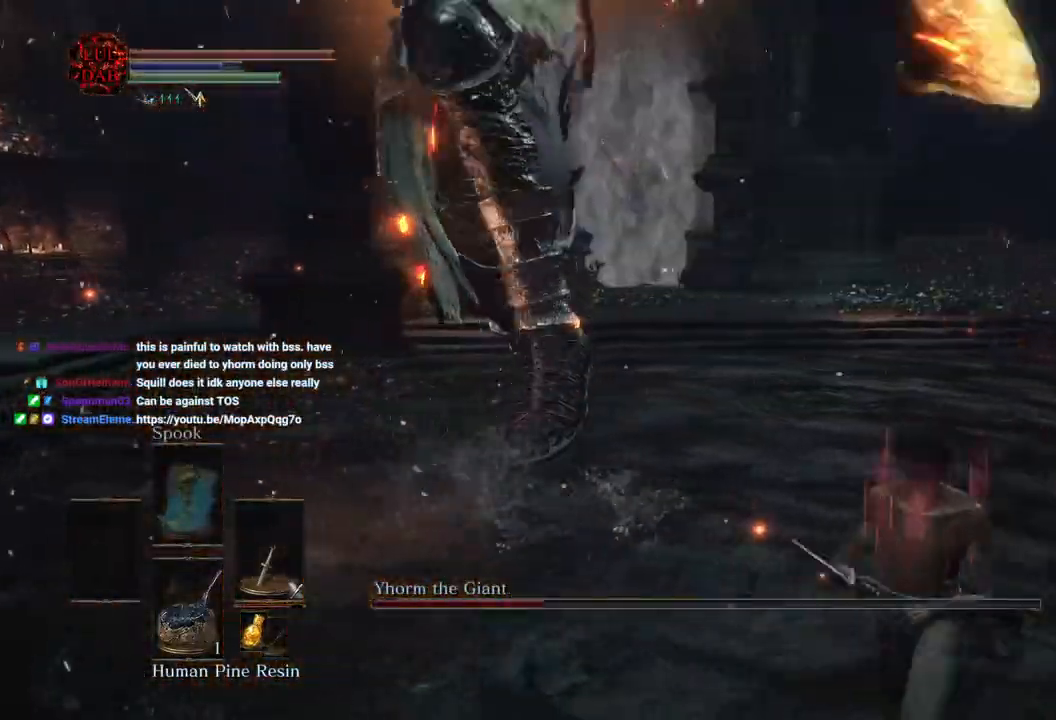
{"dt_ms": 500, "buttons": [], "left_stick": "left", "right_stick": "center", "events": [[67, "left_stick", "left"], [100, "CIRCLE", "down"], [183, "CIRCLE", "up"]]}